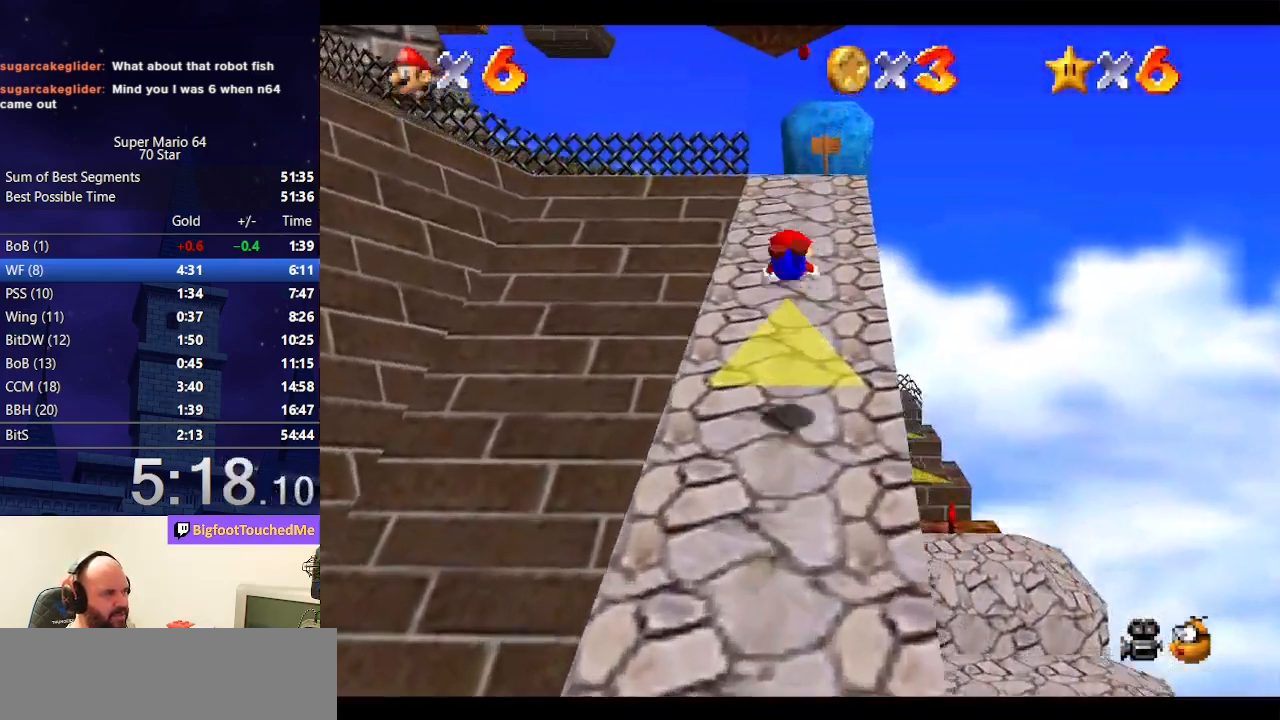
Gameplay with a controller (Nintendo layout); each line is a JSON object with the inputs held at the frame after it. "events" lists button and stick changes between this image and that frame as [ms after this image, input, new state], when the widget could be followed in between. Not read: L3 R3.
{"buttons": ["A", "B"], "left_stick": "up", "events": [[467, "A", "down"], [467, "B", "down"]]}
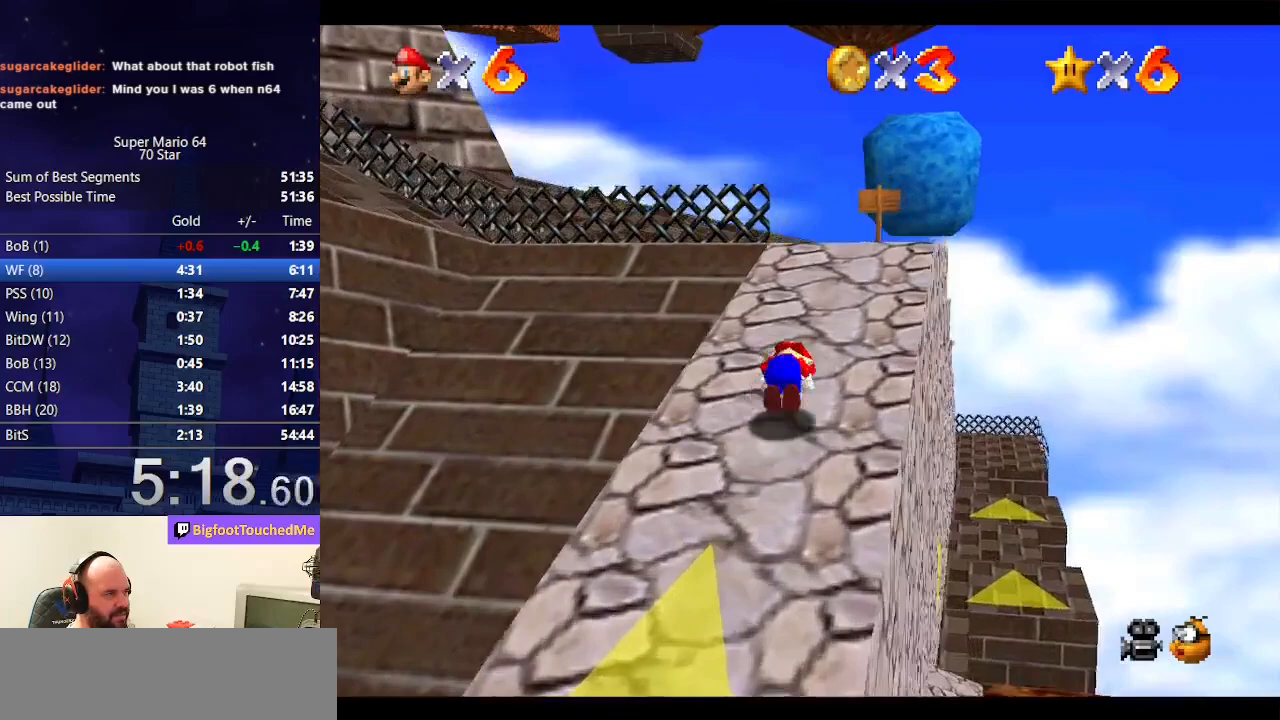
{"buttons": ["A"], "left_stick": "up-left", "events": [[133, "B", "up"], [167, "A", "up"], [433, "left_stick", "up-left"], [467, "A", "down"]]}
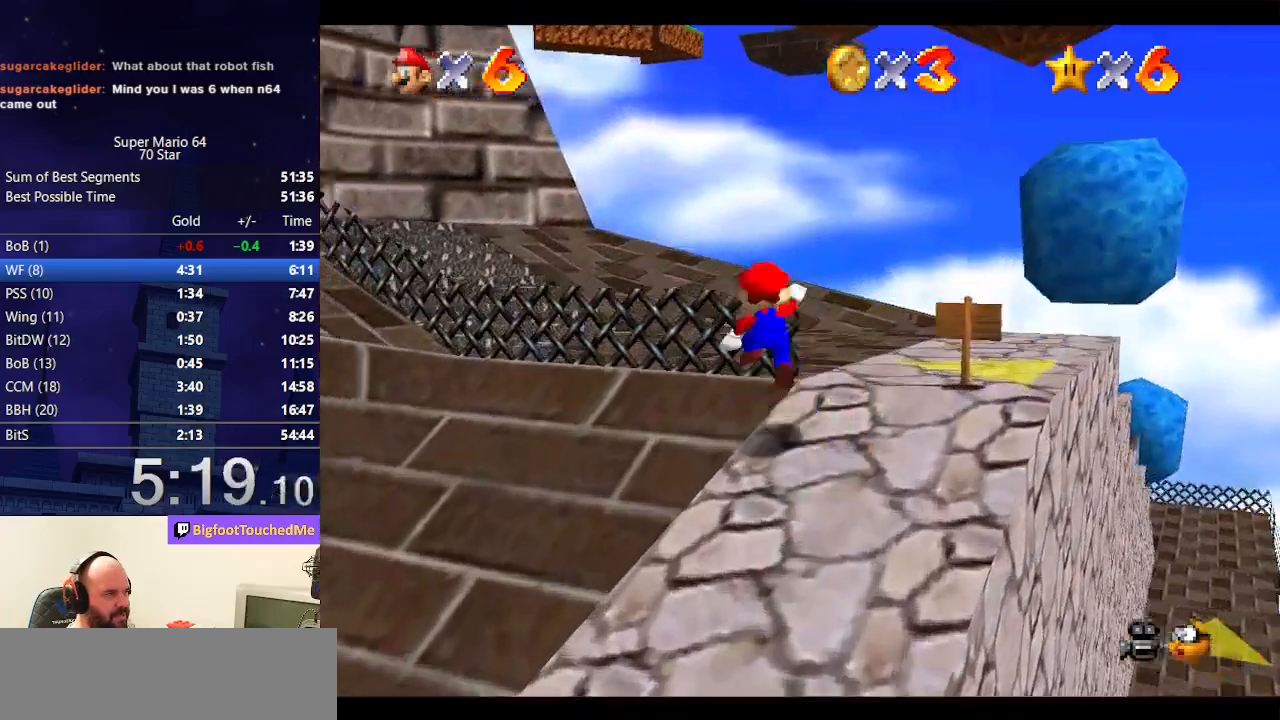
{"buttons": [], "left_stick": "up-left", "events": [[233, "A", "up"]]}
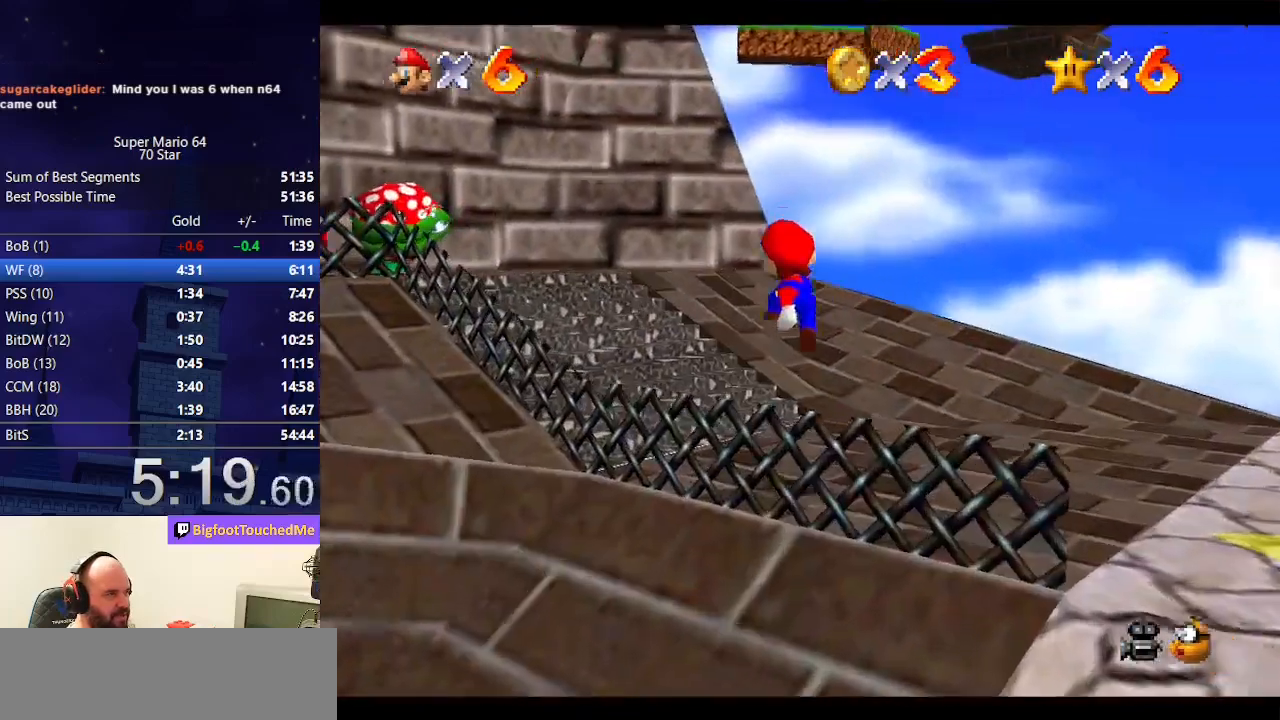
{"buttons": [], "left_stick": "up-left", "events": [[333, "A", "down"], [467, "A", "up"]]}
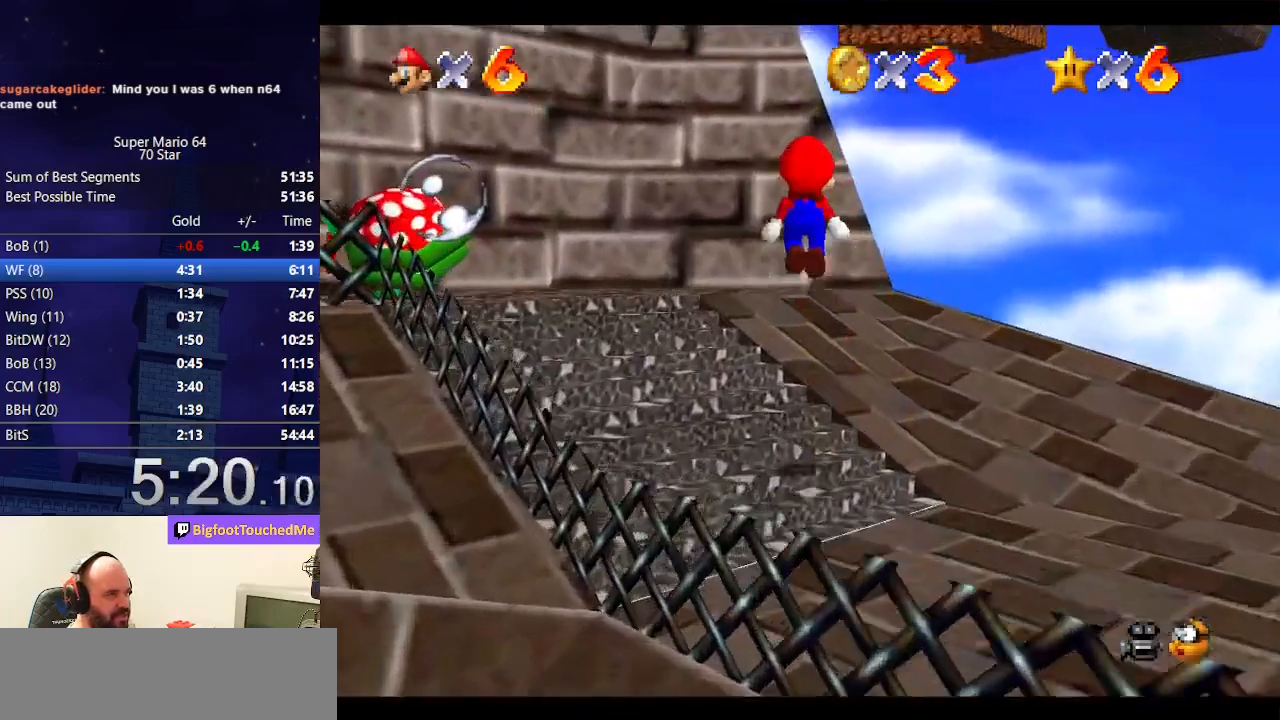
{"buttons": ["A"], "left_stick": "up-left", "events": [[433, "A", "down"]]}
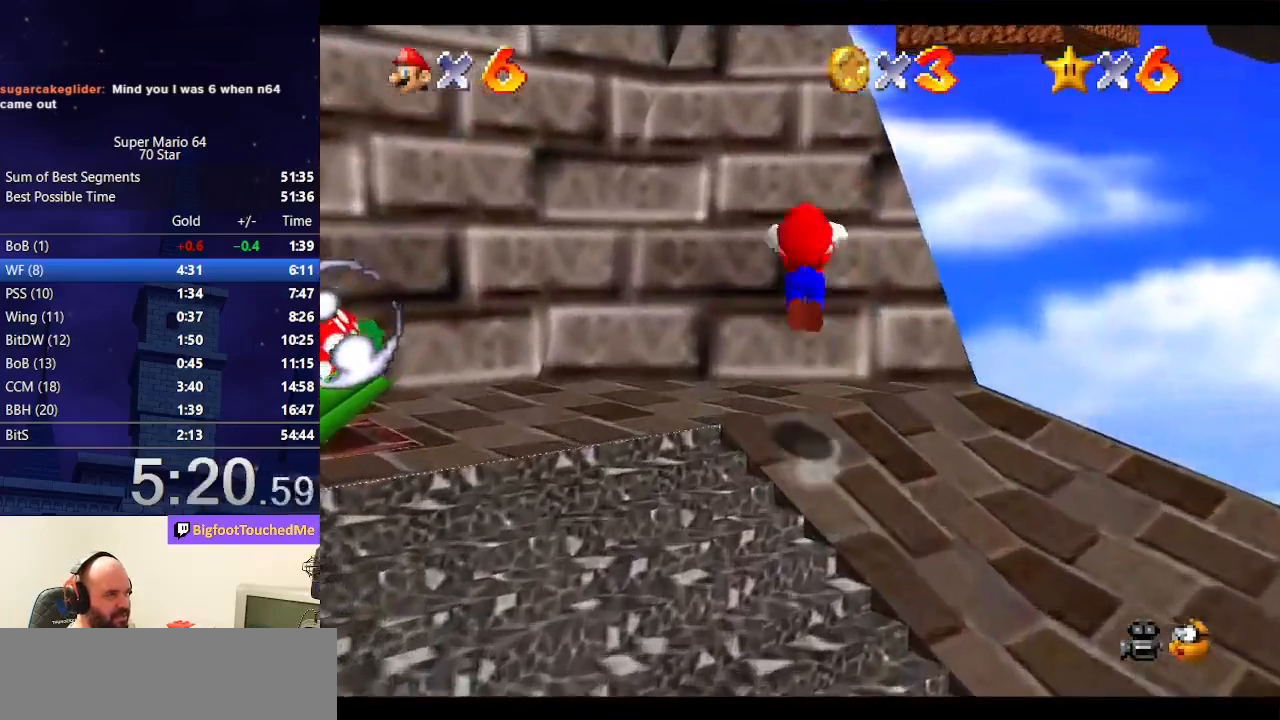
{"buttons": [], "left_stick": "up", "events": [[233, "left_stick", "up"], [467, "A", "up"]]}
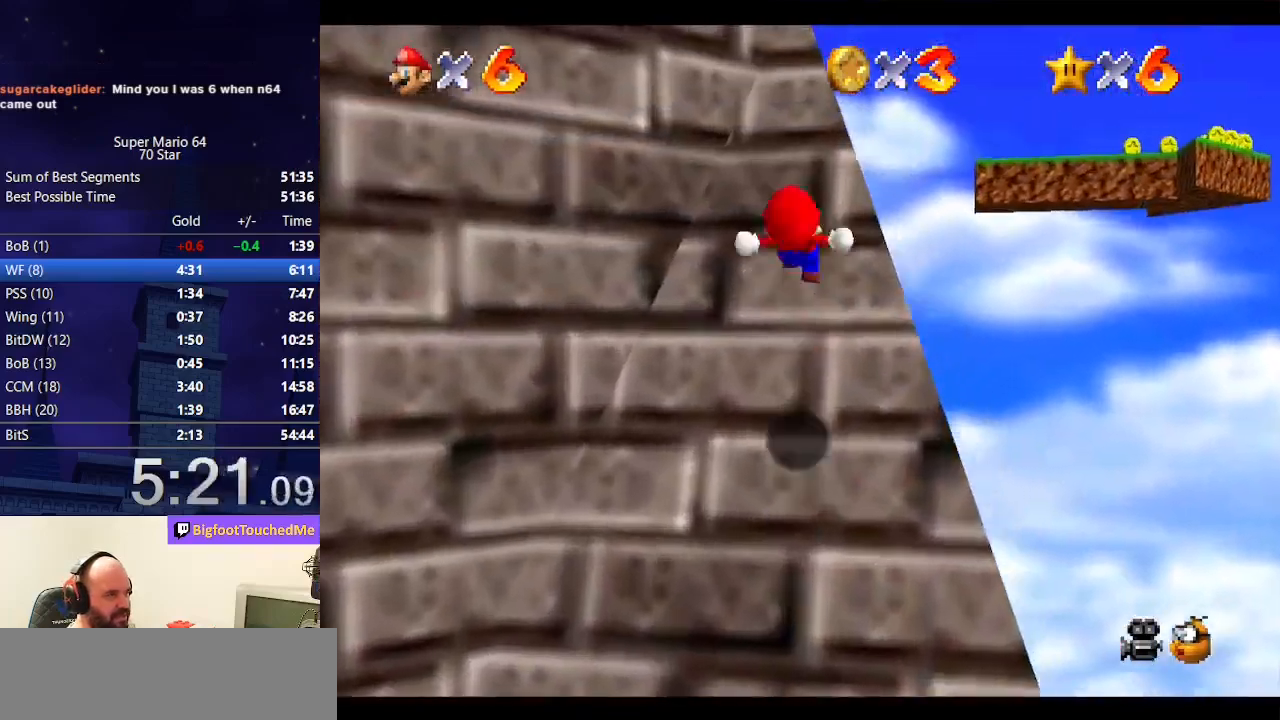
{"buttons": [], "left_stick": "up-left", "events": [[300, "left_stick", "up-left"]]}
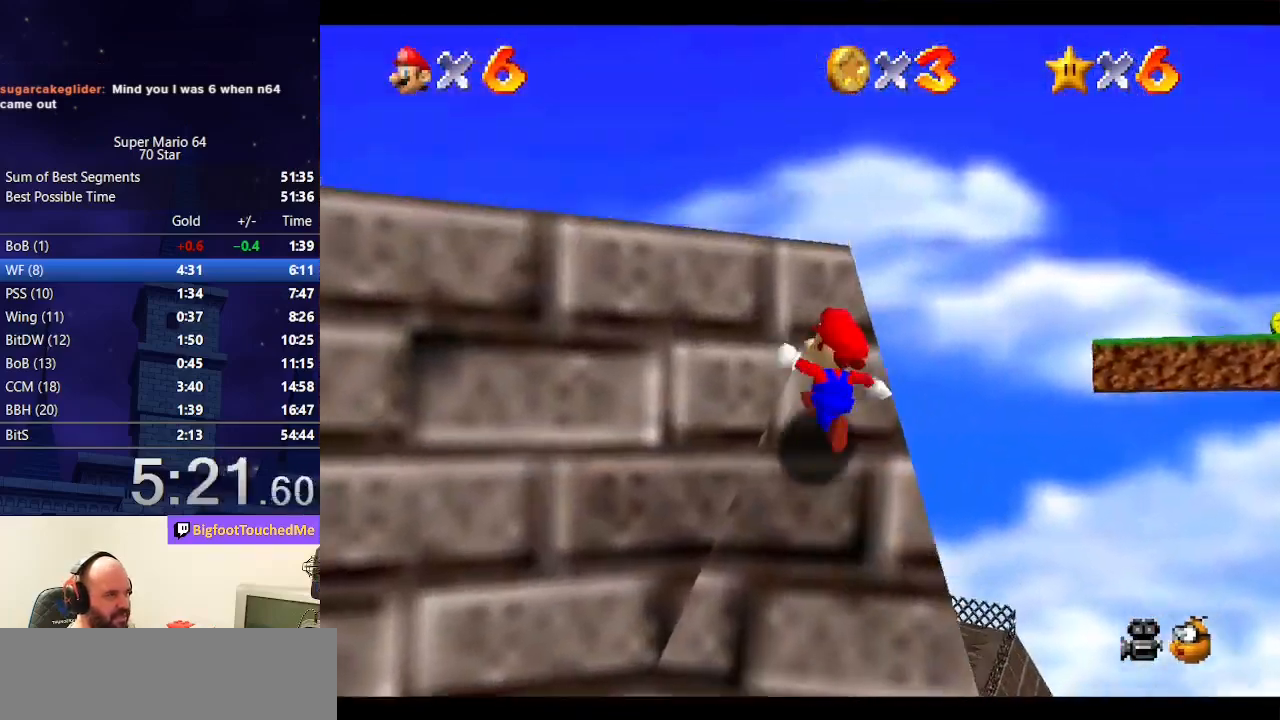
{"buttons": ["A"], "left_stick": "up", "events": [[133, "left_stick", "down"], [367, "A", "down"], [367, "left_stick", "up"]]}
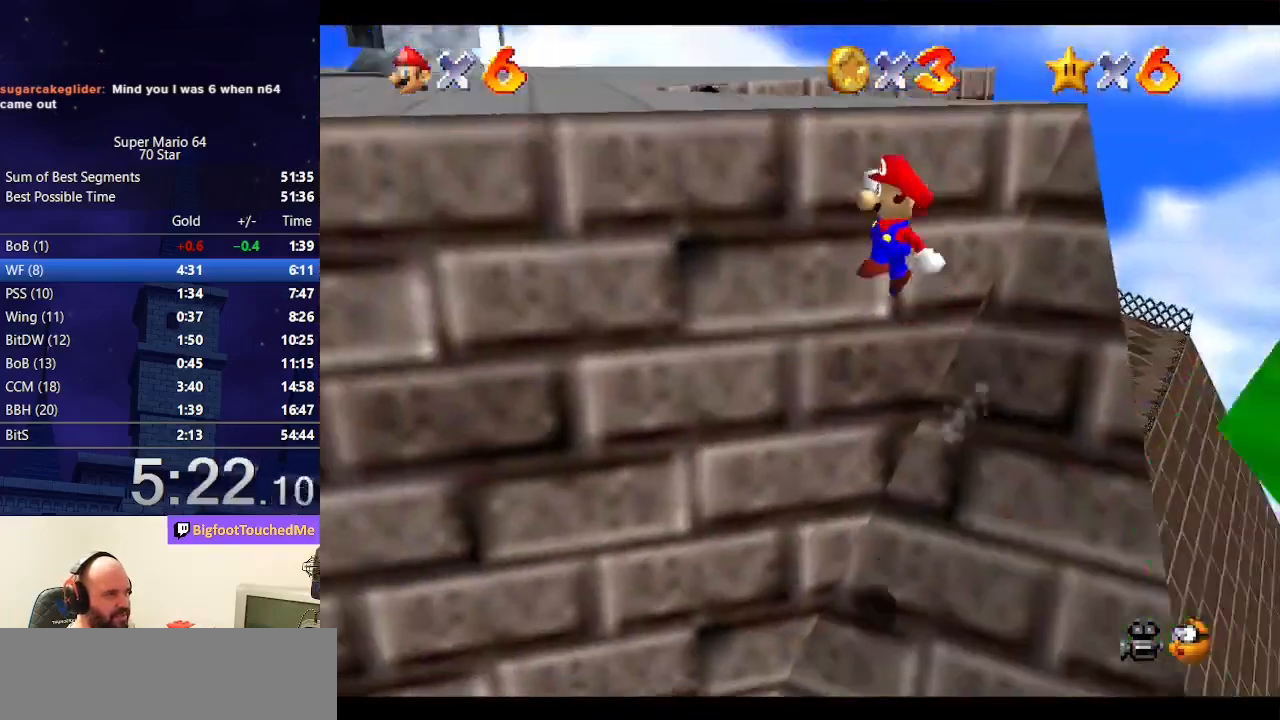
{"buttons": [], "left_stick": "up-left", "events": [[167, "left_stick", "up-left"], [367, "A", "up"]]}
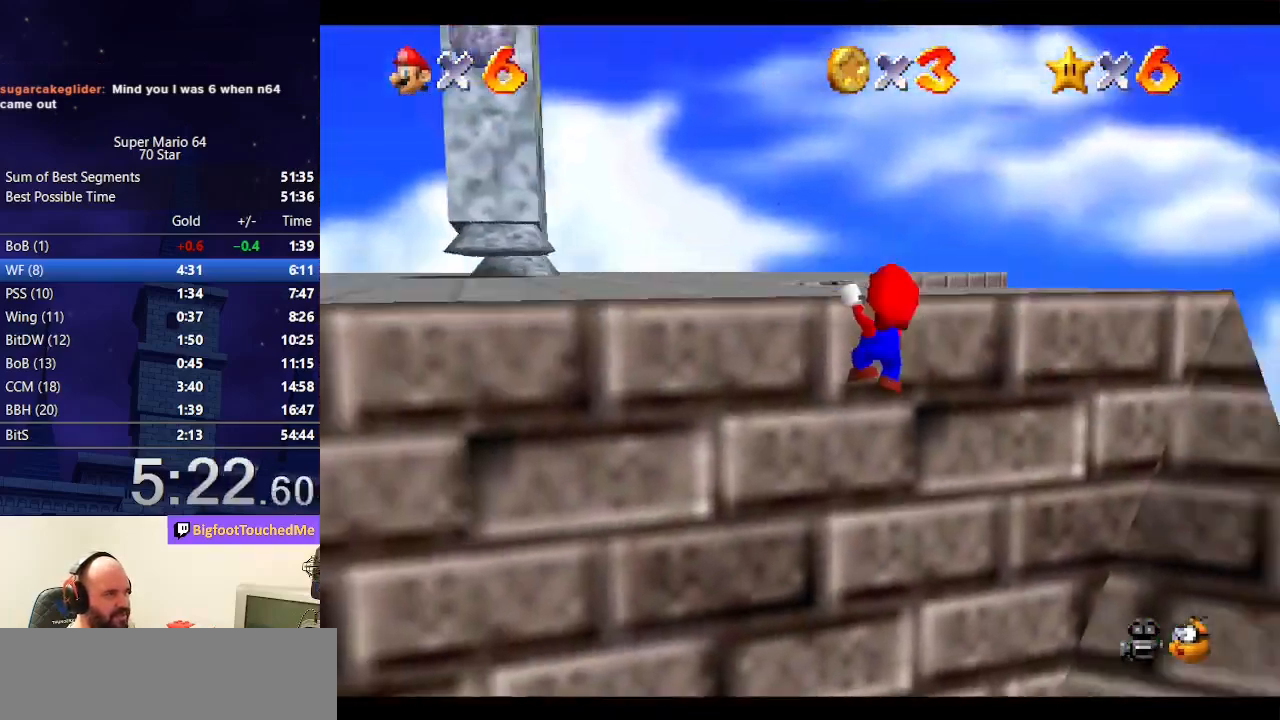
{"buttons": [], "left_stick": "up-left", "events": [[100, "A", "down"], [100, "left_stick", "center"], [267, "left_stick", "up-left"], [300, "A", "up"]]}
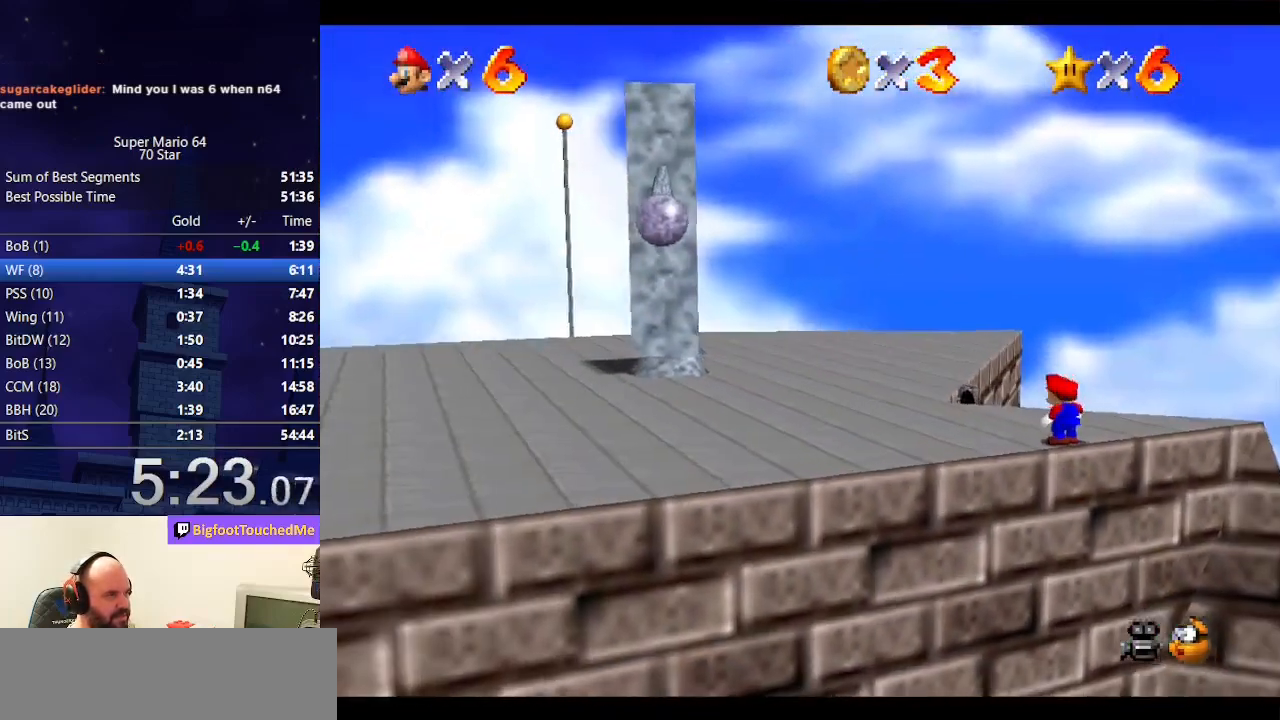
{"buttons": [], "left_stick": "up-left", "events": []}
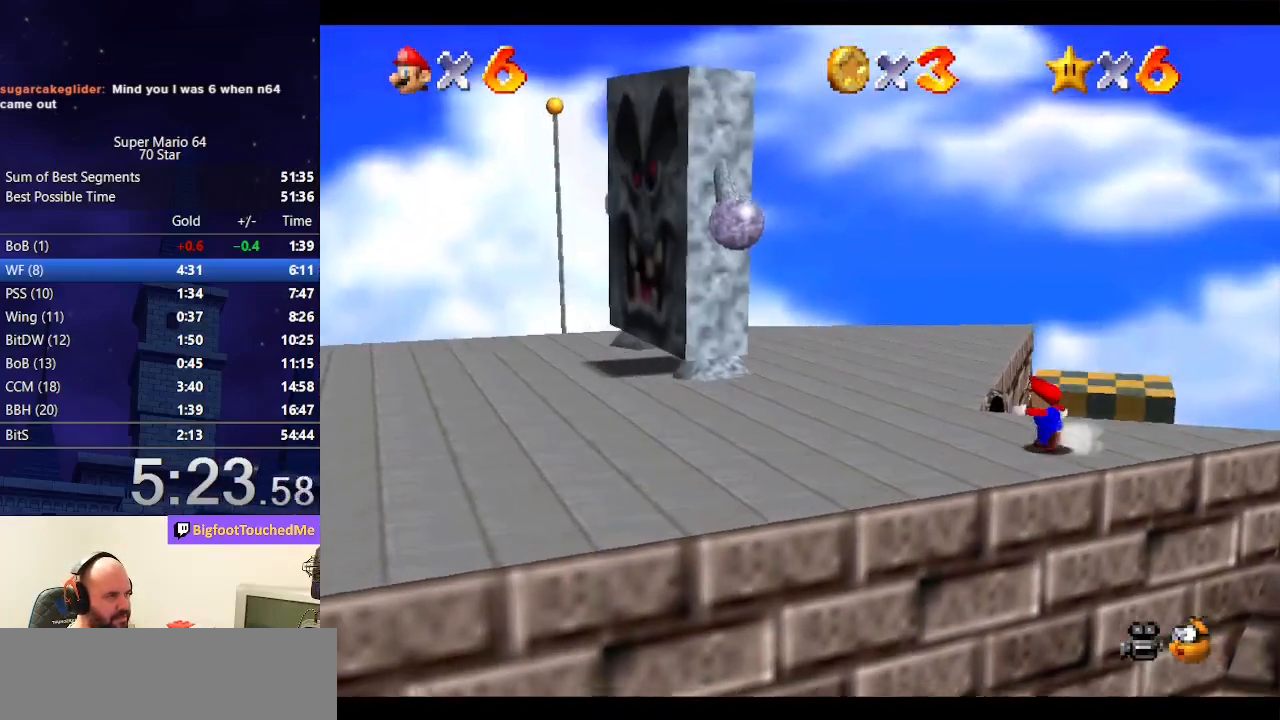
{"buttons": [], "left_stick": "up-left", "events": [[33, "Z", "down"], [100, "B", "down"], [233, "B", "up"], [267, "Z", "up"]]}
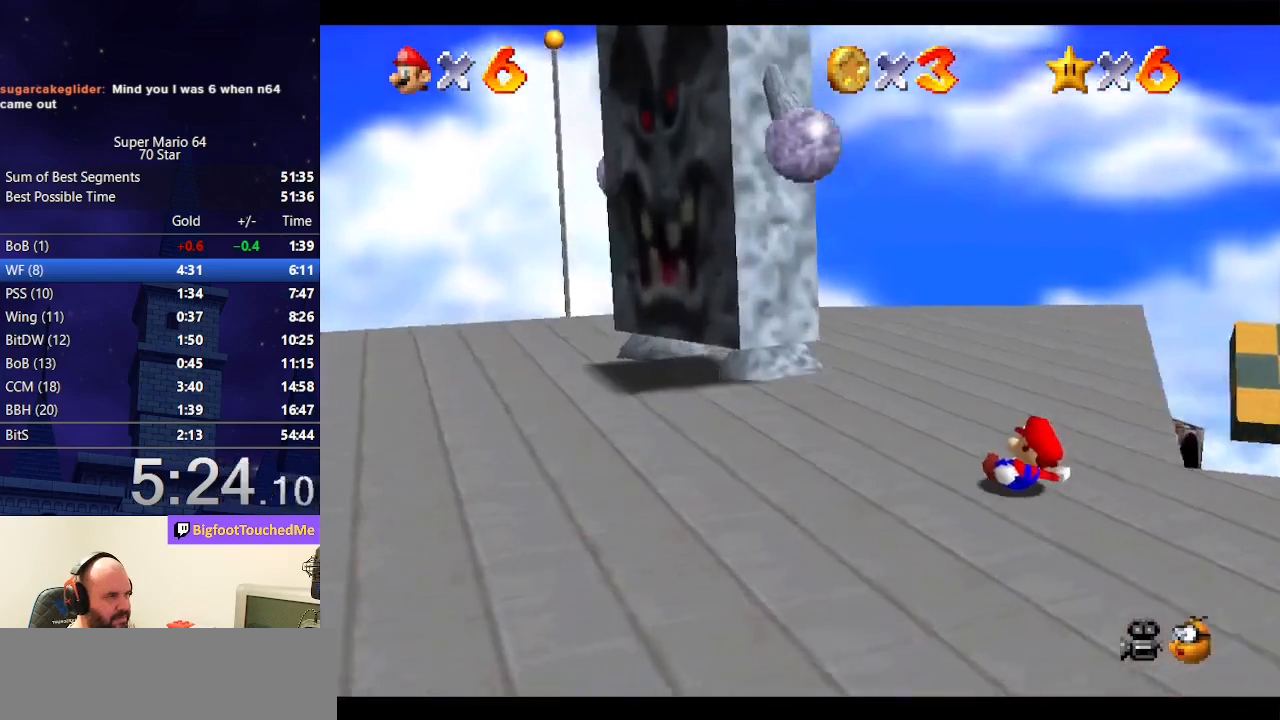
{"buttons": [], "left_stick": "up-left", "events": [[100, "C_DOWN", "down"], [167, "C_DOWN", "up"]]}
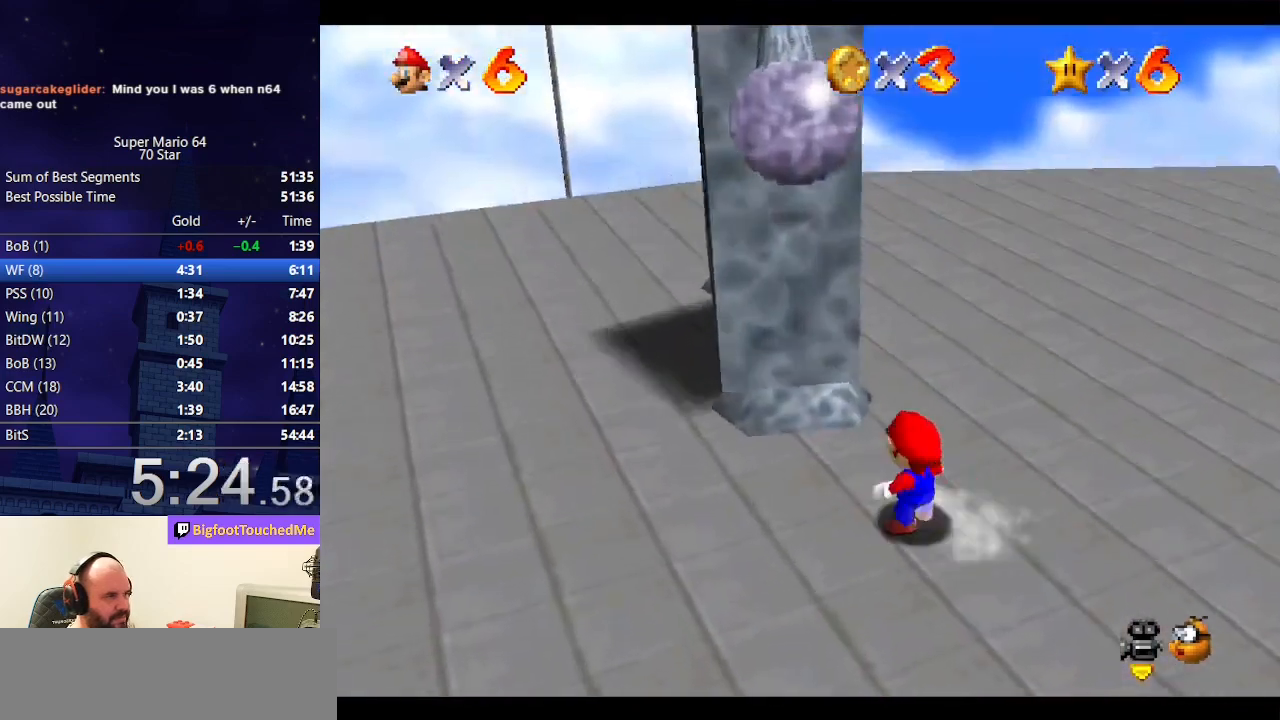
{"buttons": [], "left_stick": "center", "events": [[300, "left_stick", "center"]]}
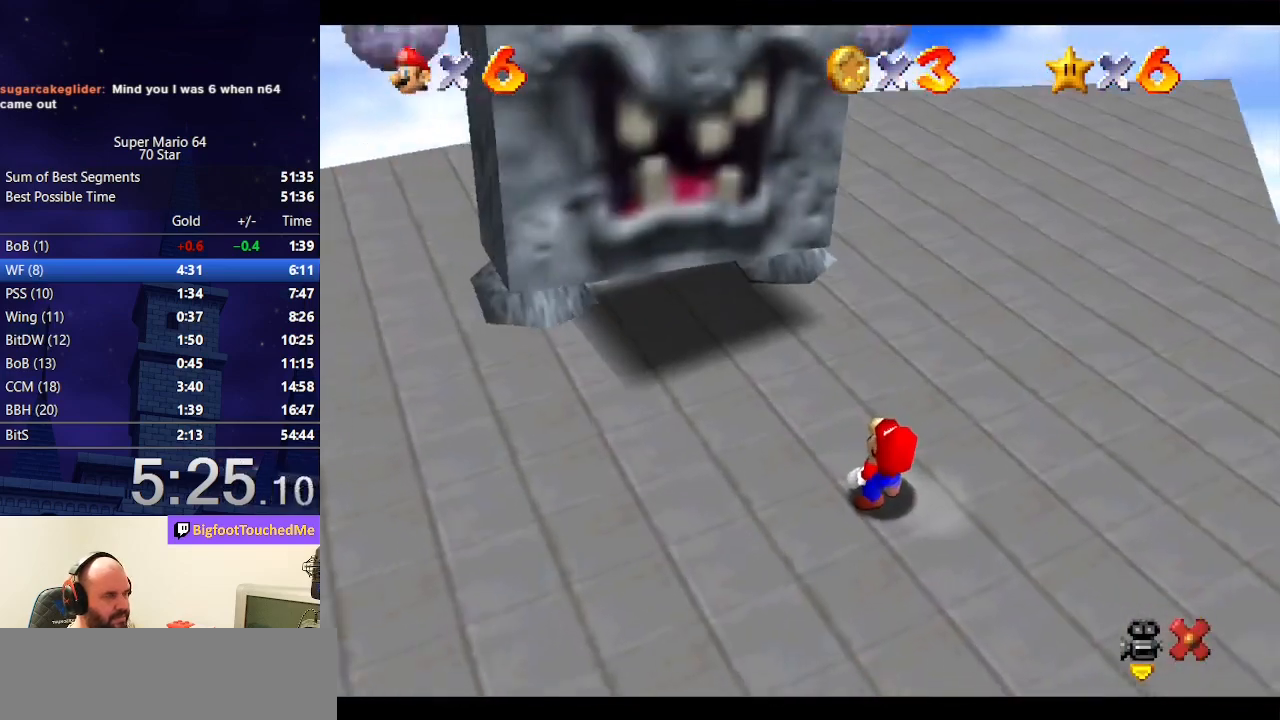
{"buttons": [], "left_stick": "center", "events": []}
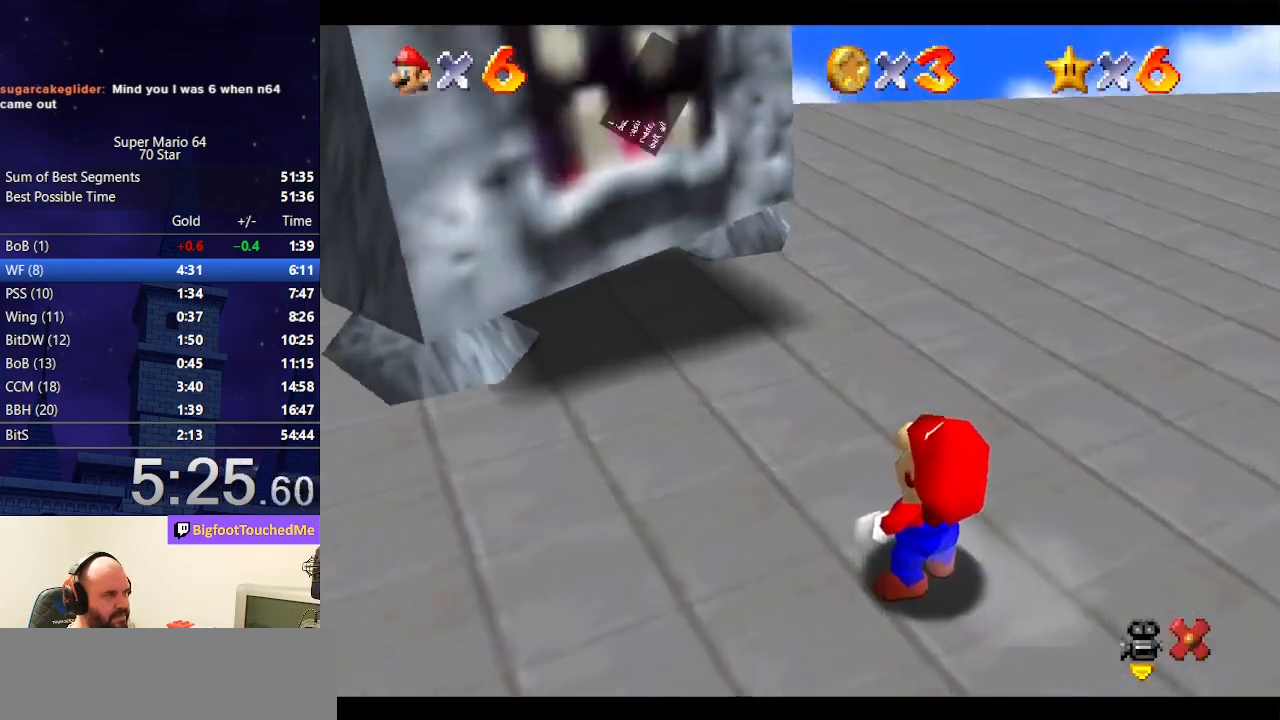
{"buttons": ["A", "B"], "left_stick": "center", "events": [[100, "A", "down"], [133, "B", "down"], [233, "B", "up"], [300, "A", "up"], [433, "A", "down"], [433, "B", "down"]]}
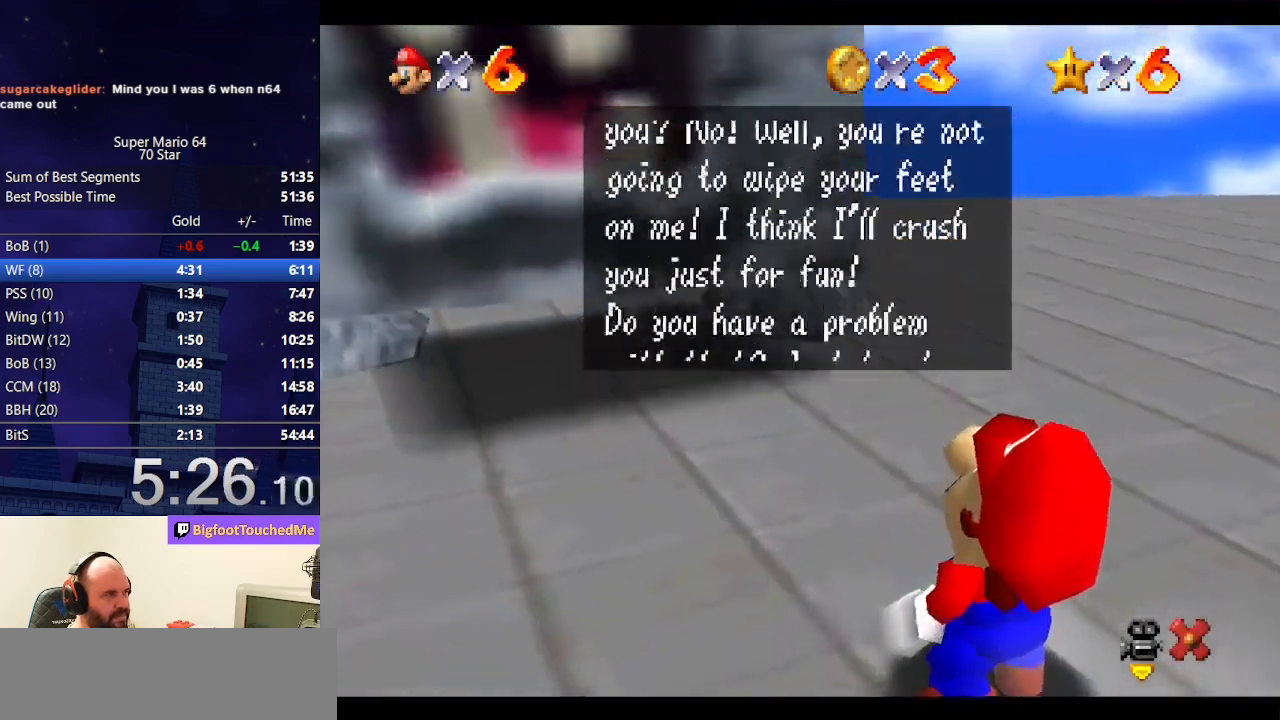
{"buttons": [], "left_stick": "center", "events": [[67, "A", "up"], [67, "B", "up"], [233, "A", "down"], [267, "B", "down"], [400, "B", "up"], [433, "A", "up"]]}
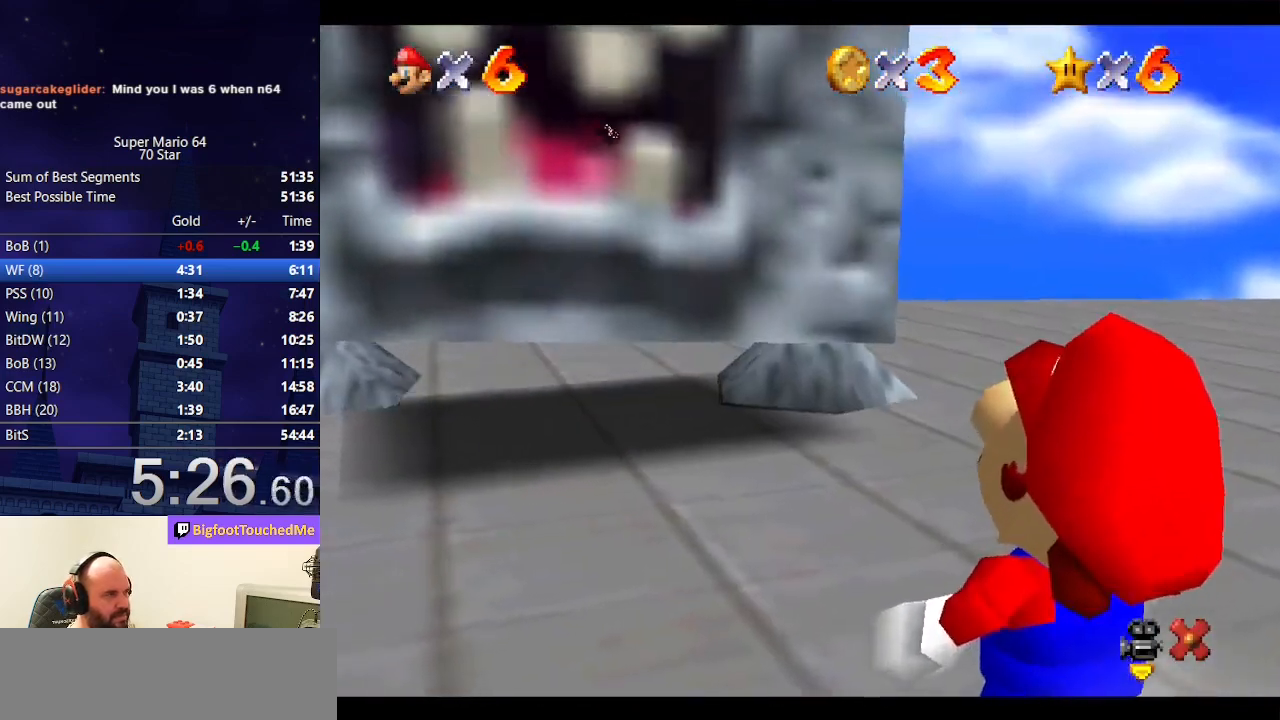
{"buttons": [], "left_stick": "center", "events": []}
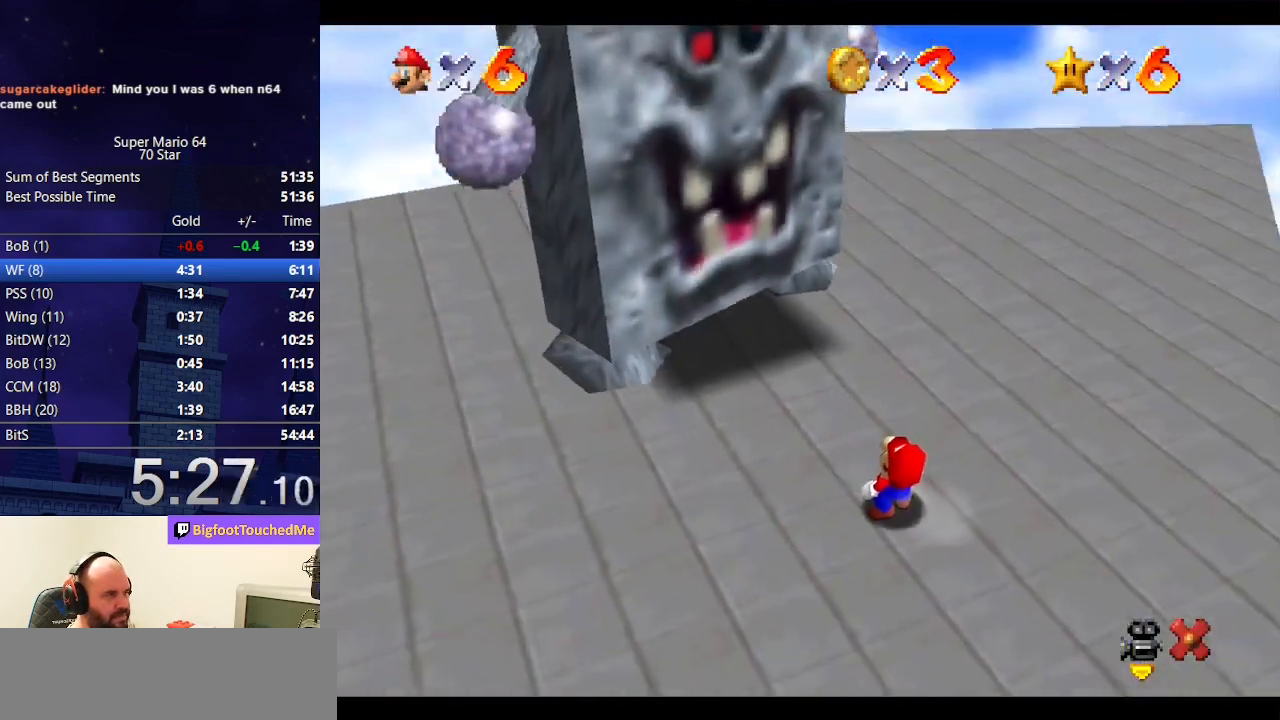
{"buttons": [], "left_stick": "center", "events": []}
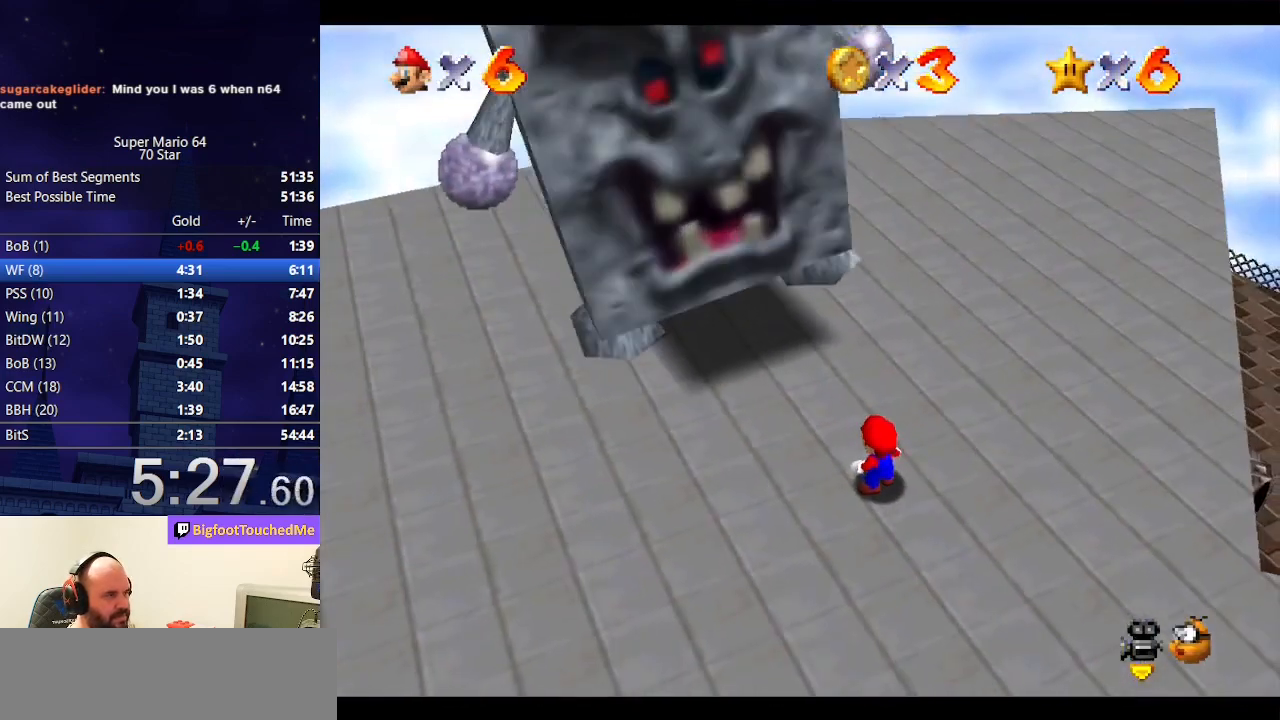
{"buttons": [], "left_stick": "up-left", "events": [[200, "left_stick", "up-left"]]}
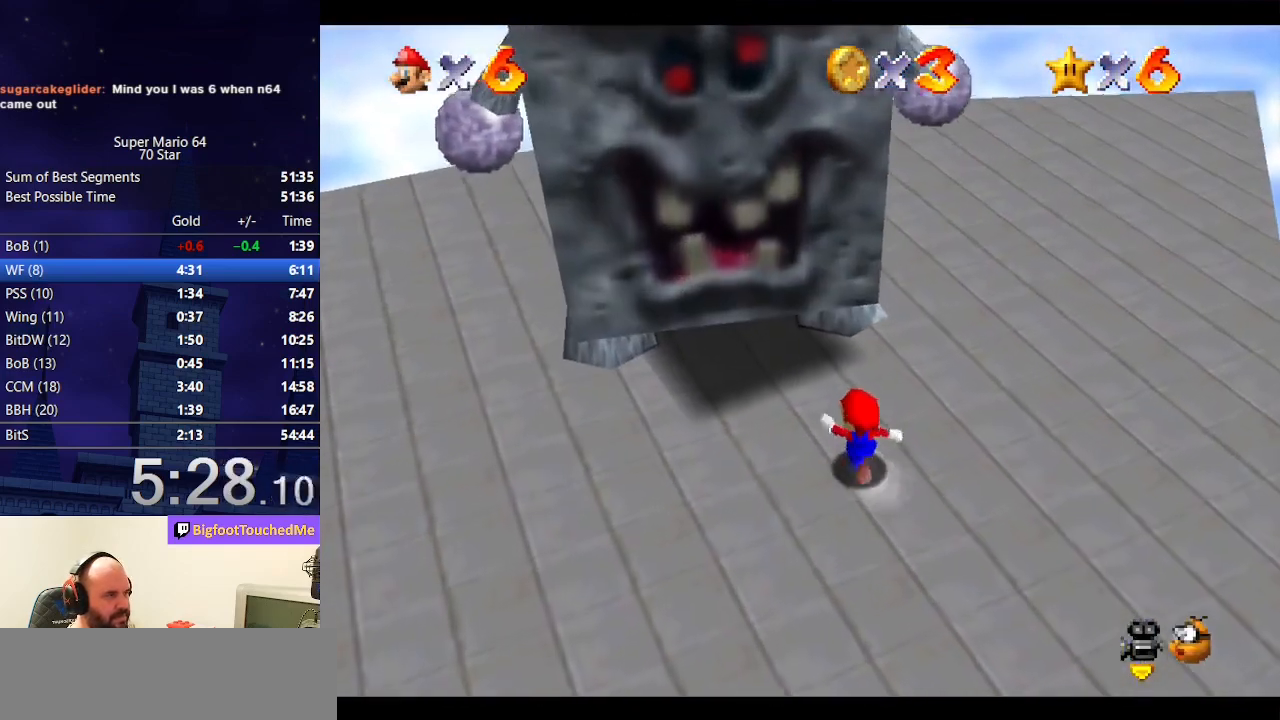
{"buttons": [], "left_stick": "center", "events": [[300, "left_stick", "center"]]}